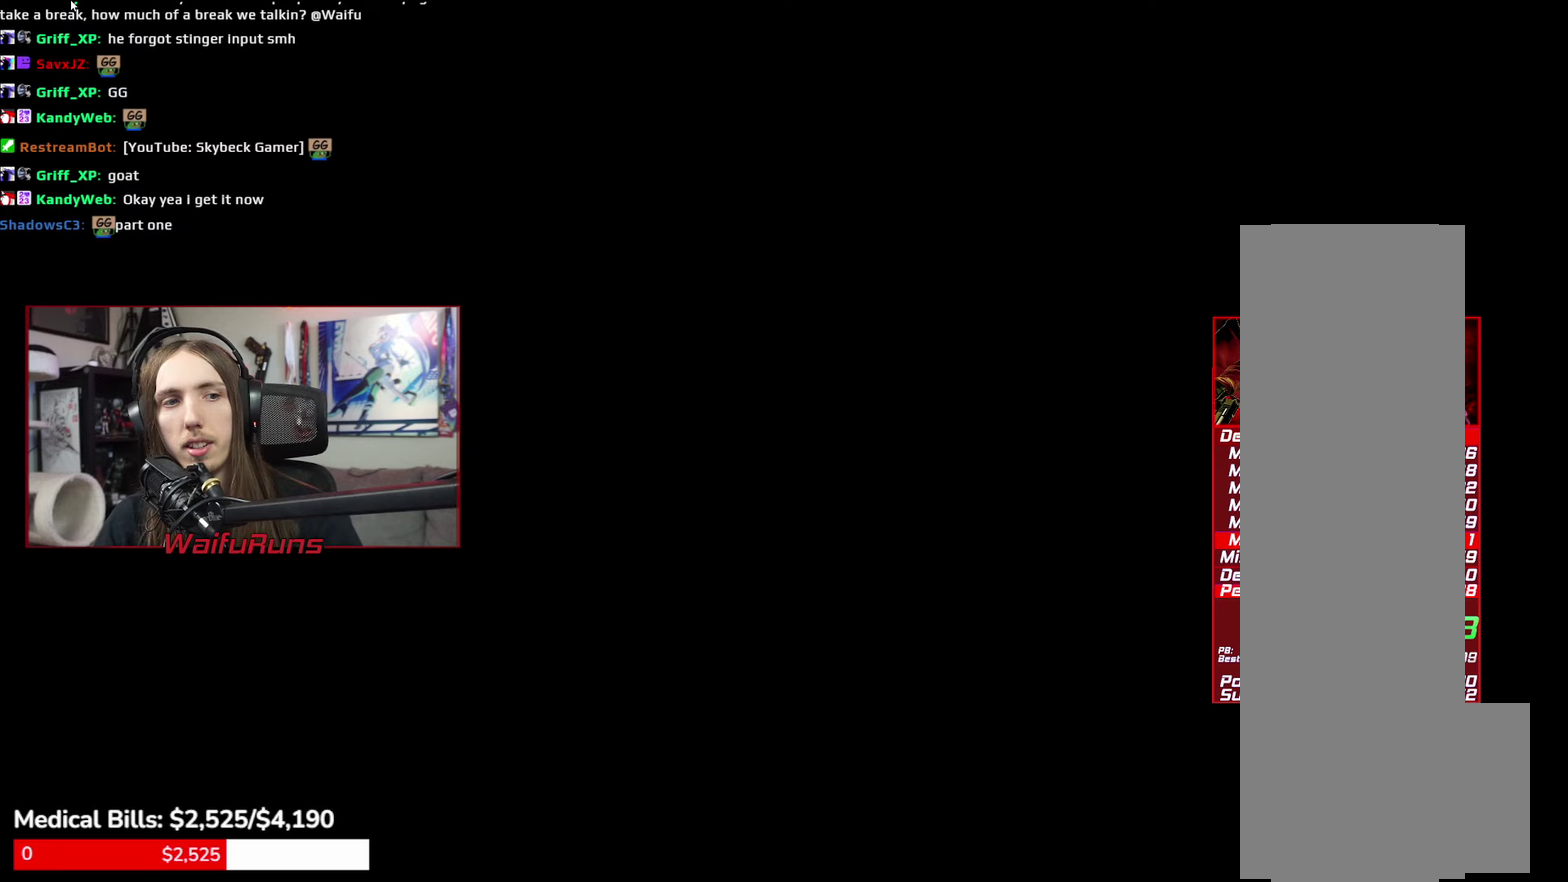
Gameplay with a controller (Xbox layout); each line is a JSON object with the inputs held at the frame after it. This overlay highlights the sticks when they move; stick clicks (L3 R3) are not distinguishable. Not read: HOME L3 R3 SELECT.
{"buttons": [], "left_stick": "center", "right_stick": "center"}
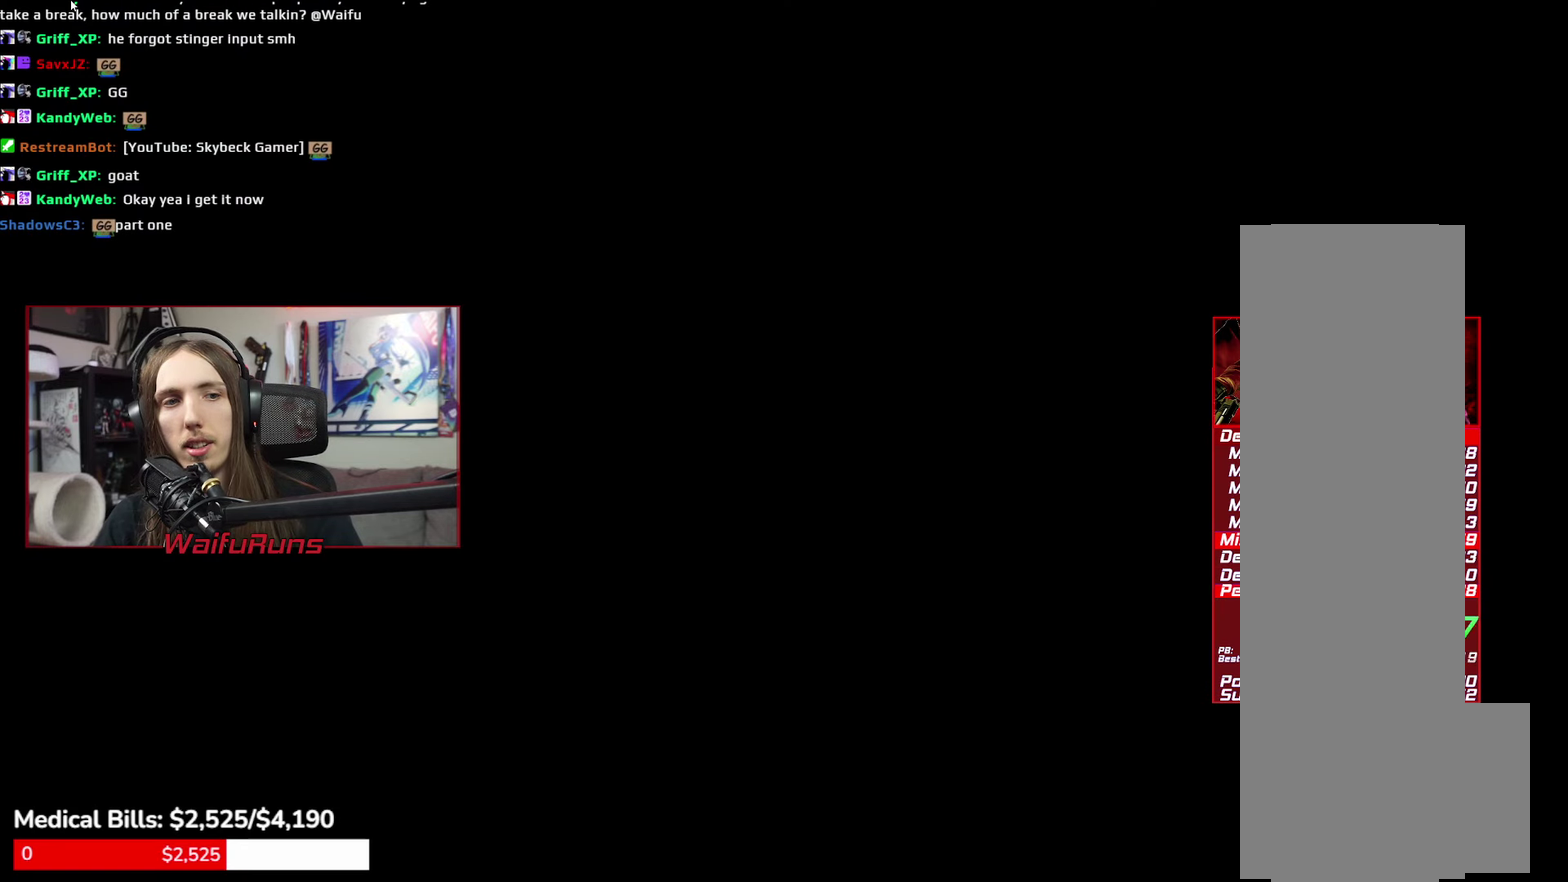
{"buttons": [], "left_stick": "center", "right_stick": "center"}
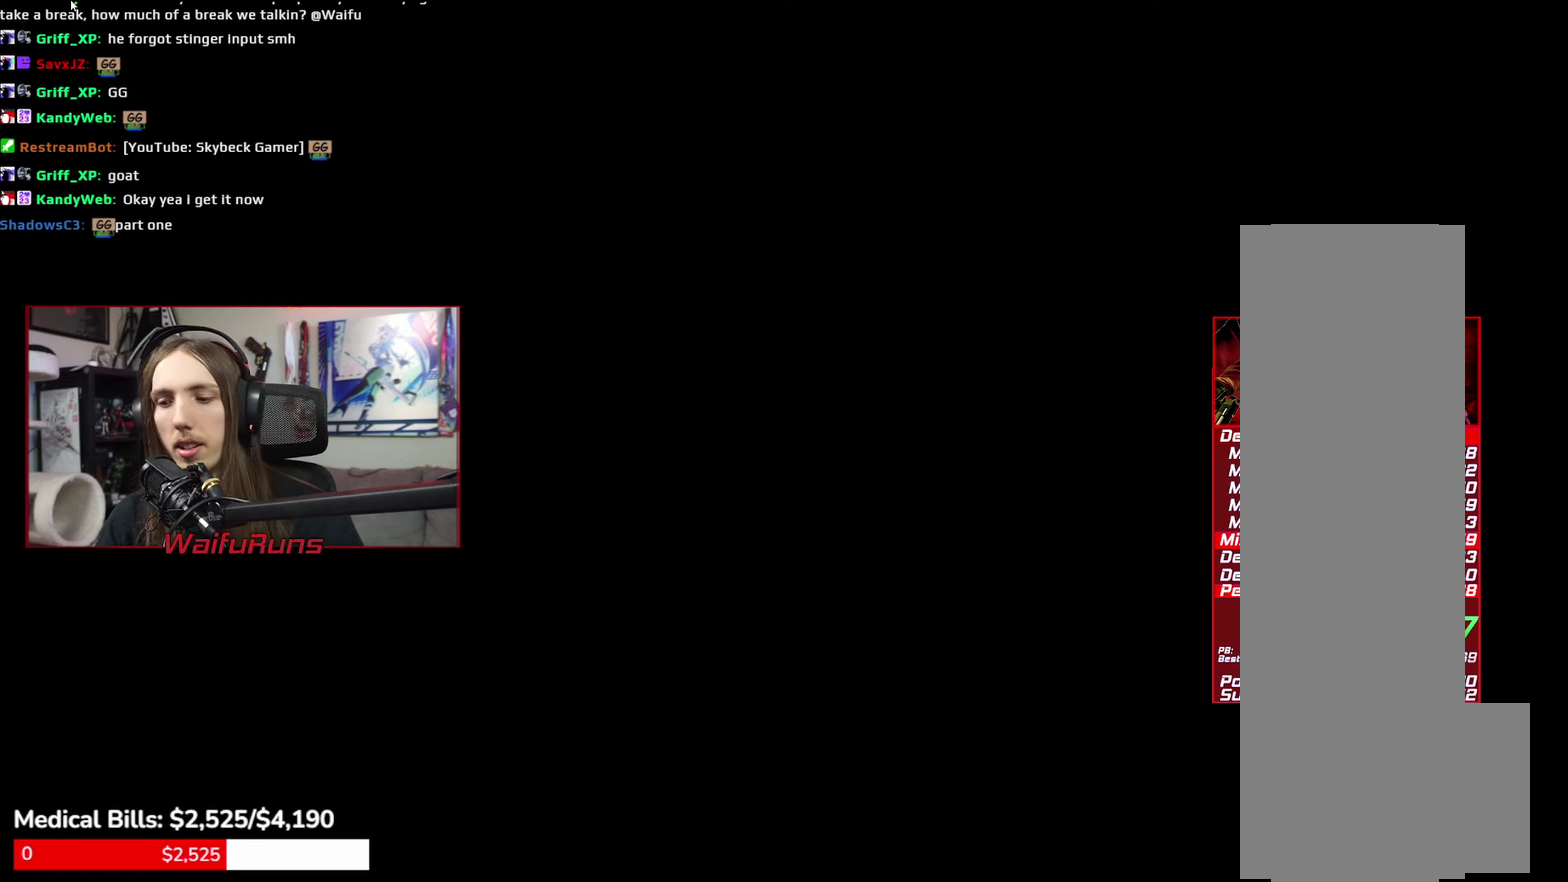
{"buttons": [], "left_stick": "center", "right_stick": "center"}
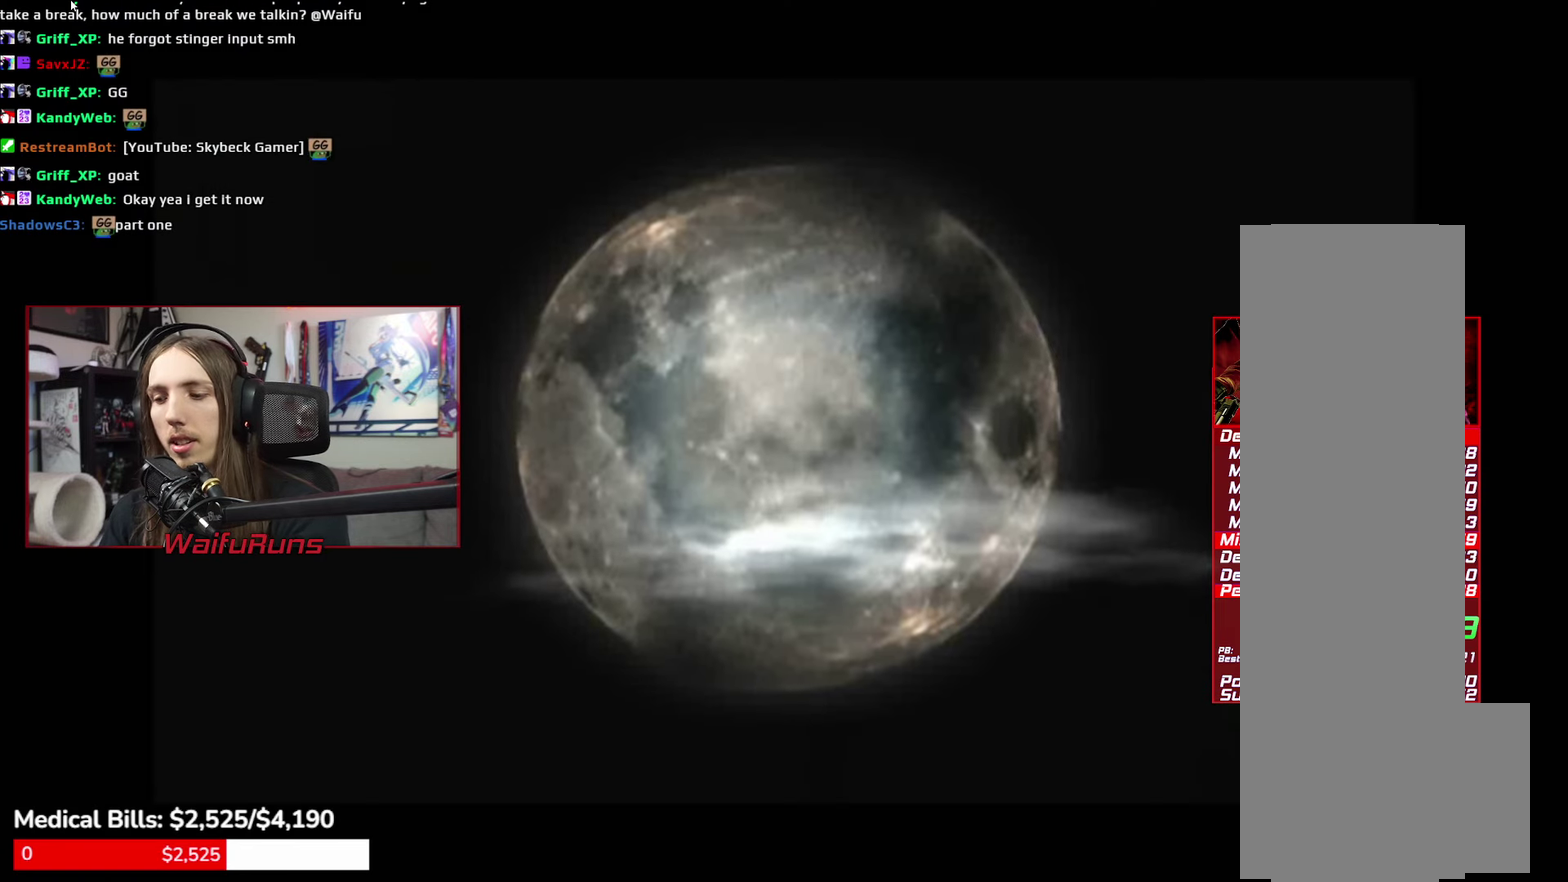
{"buttons": [], "left_stick": "center", "right_stick": "center"}
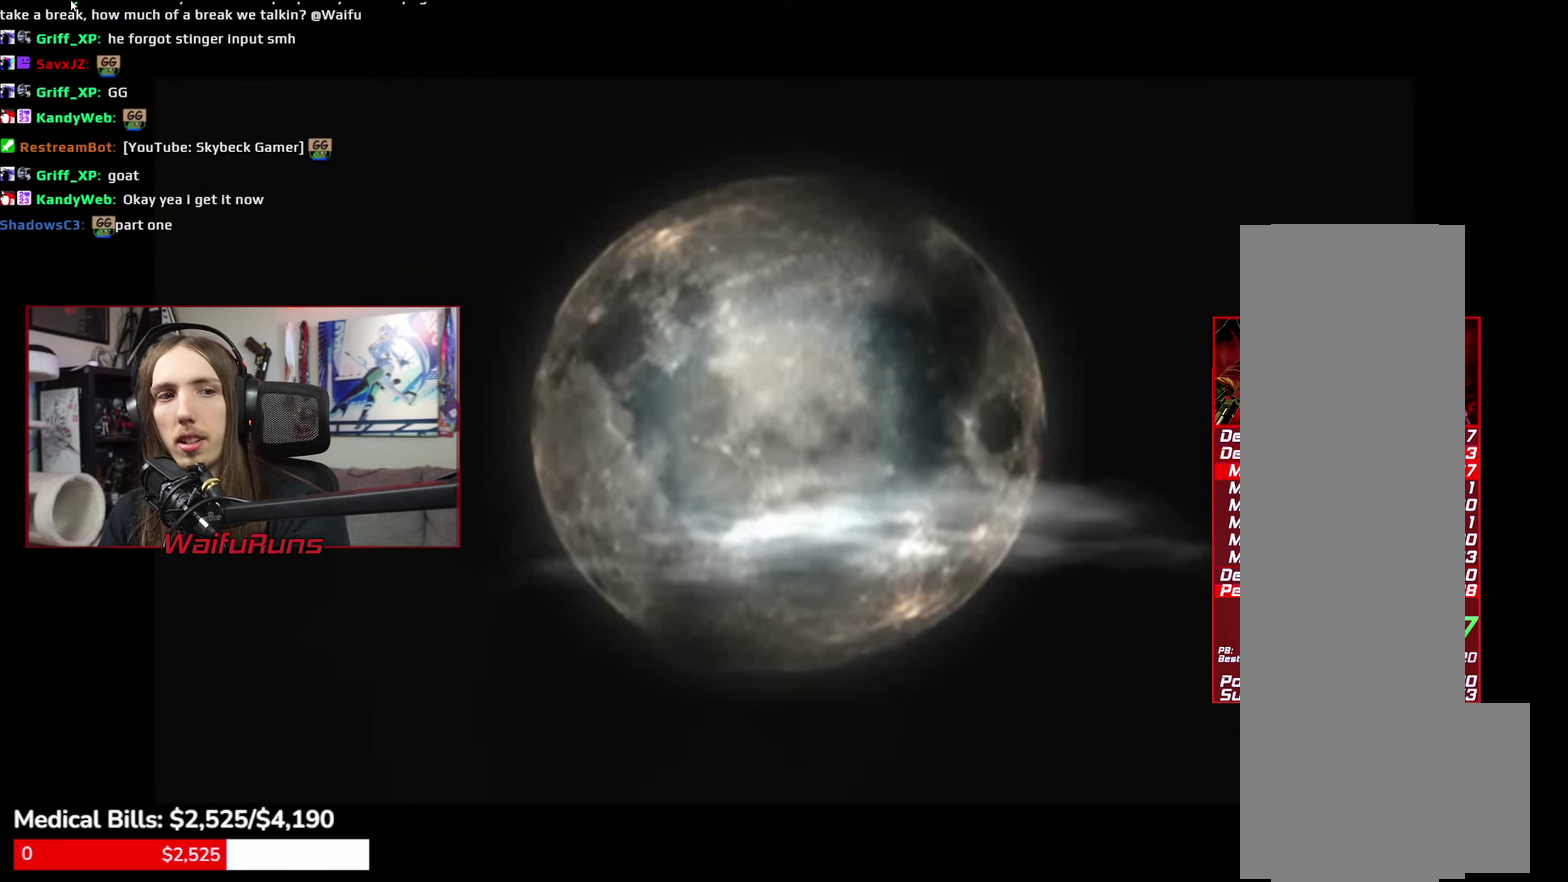
{"buttons": ["START"], "left_stick": "center", "right_stick": "center"}
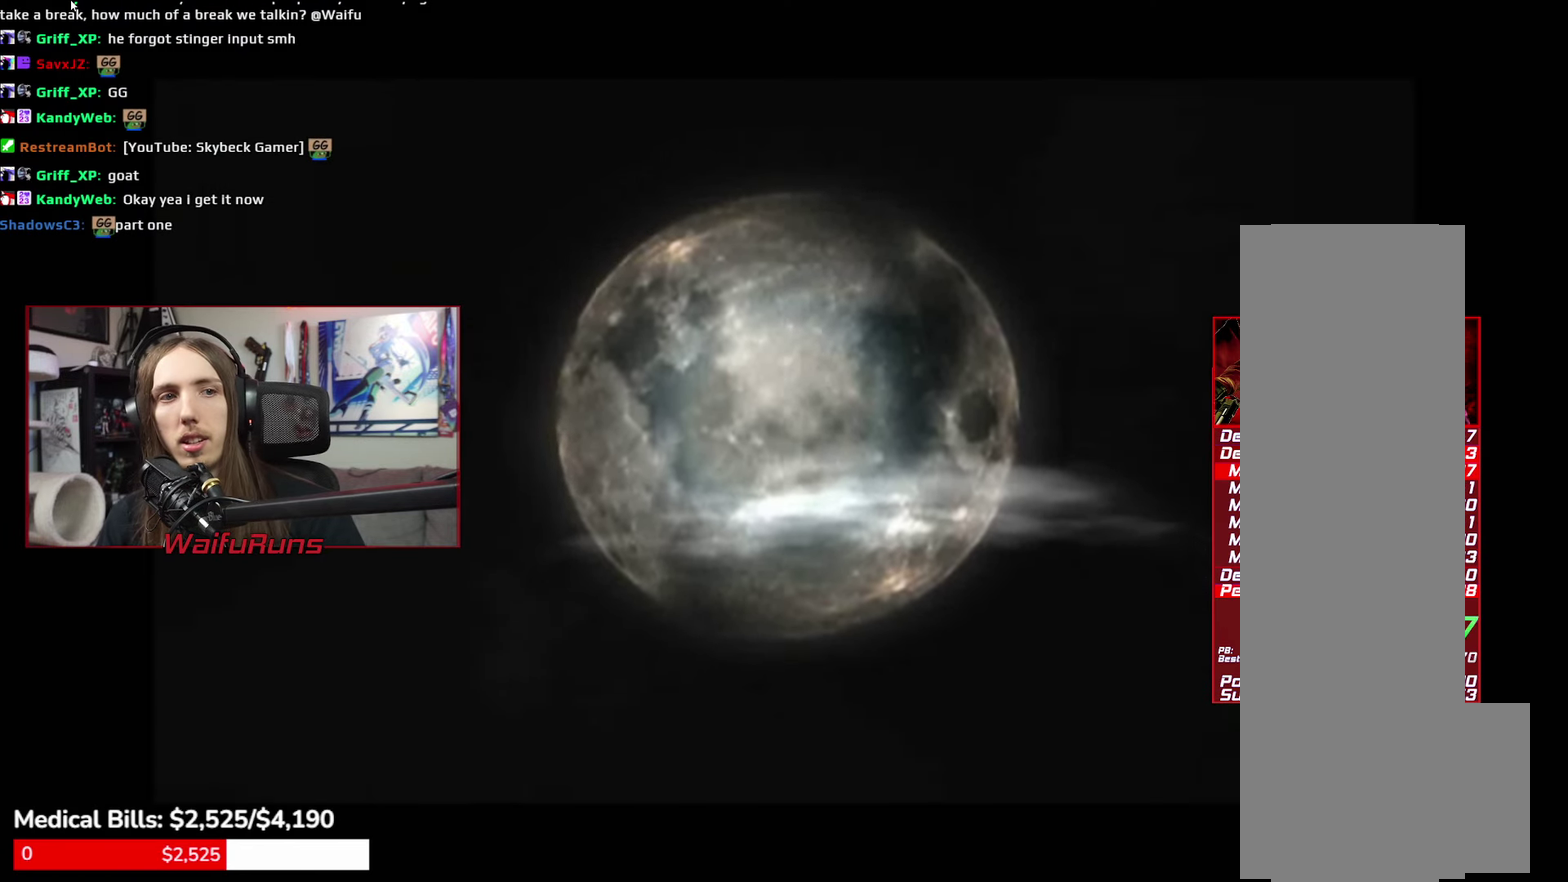
{"buttons": ["START"], "left_stick": "center", "right_stick": "center"}
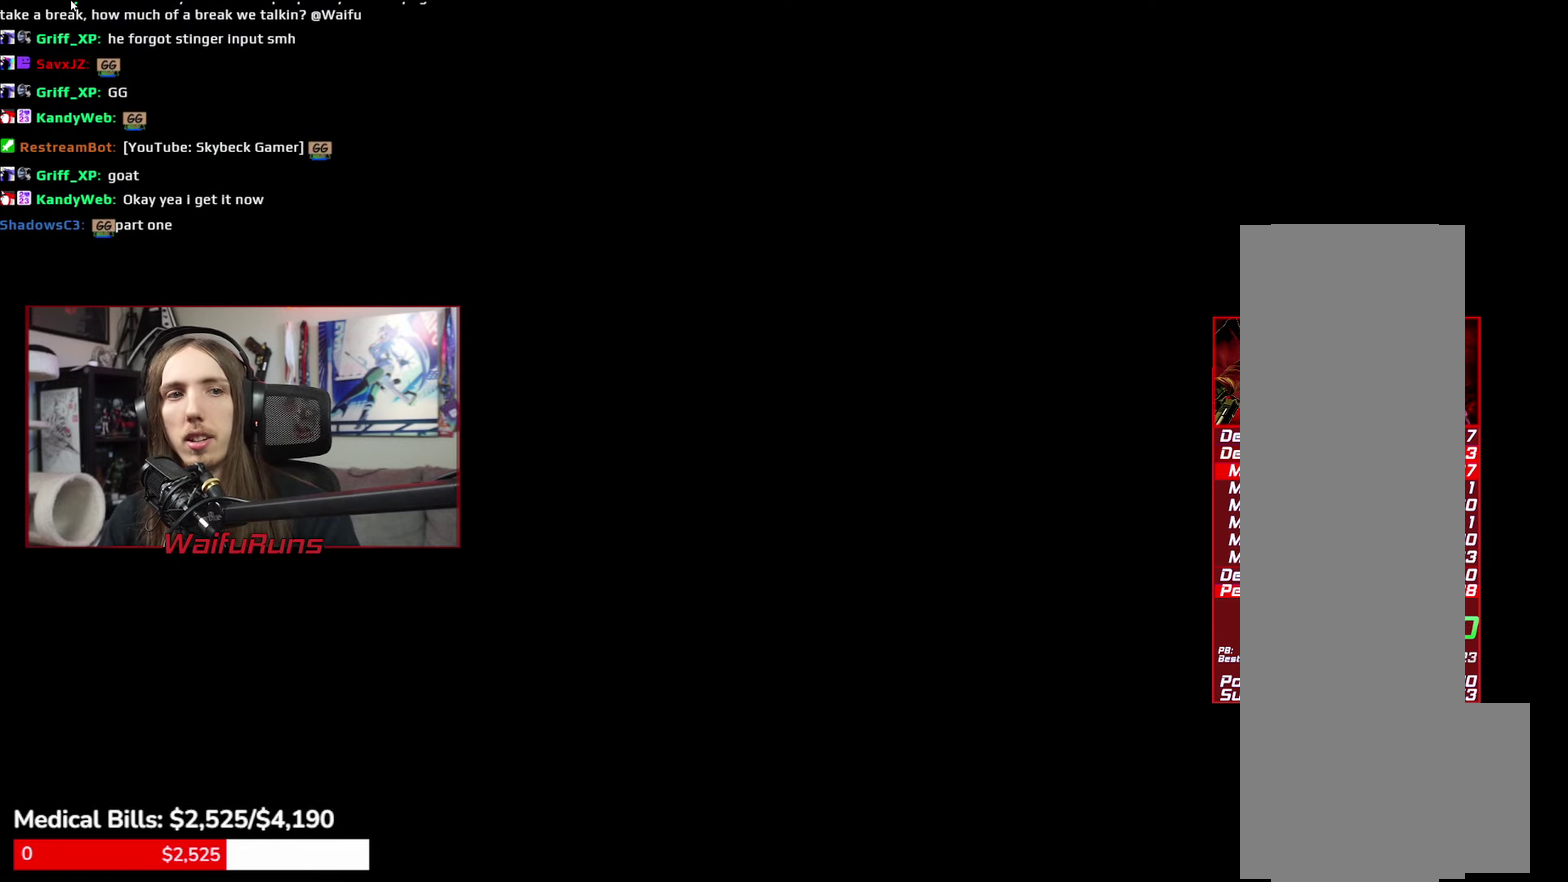
{"buttons": ["START"], "left_stick": "center", "right_stick": "center"}
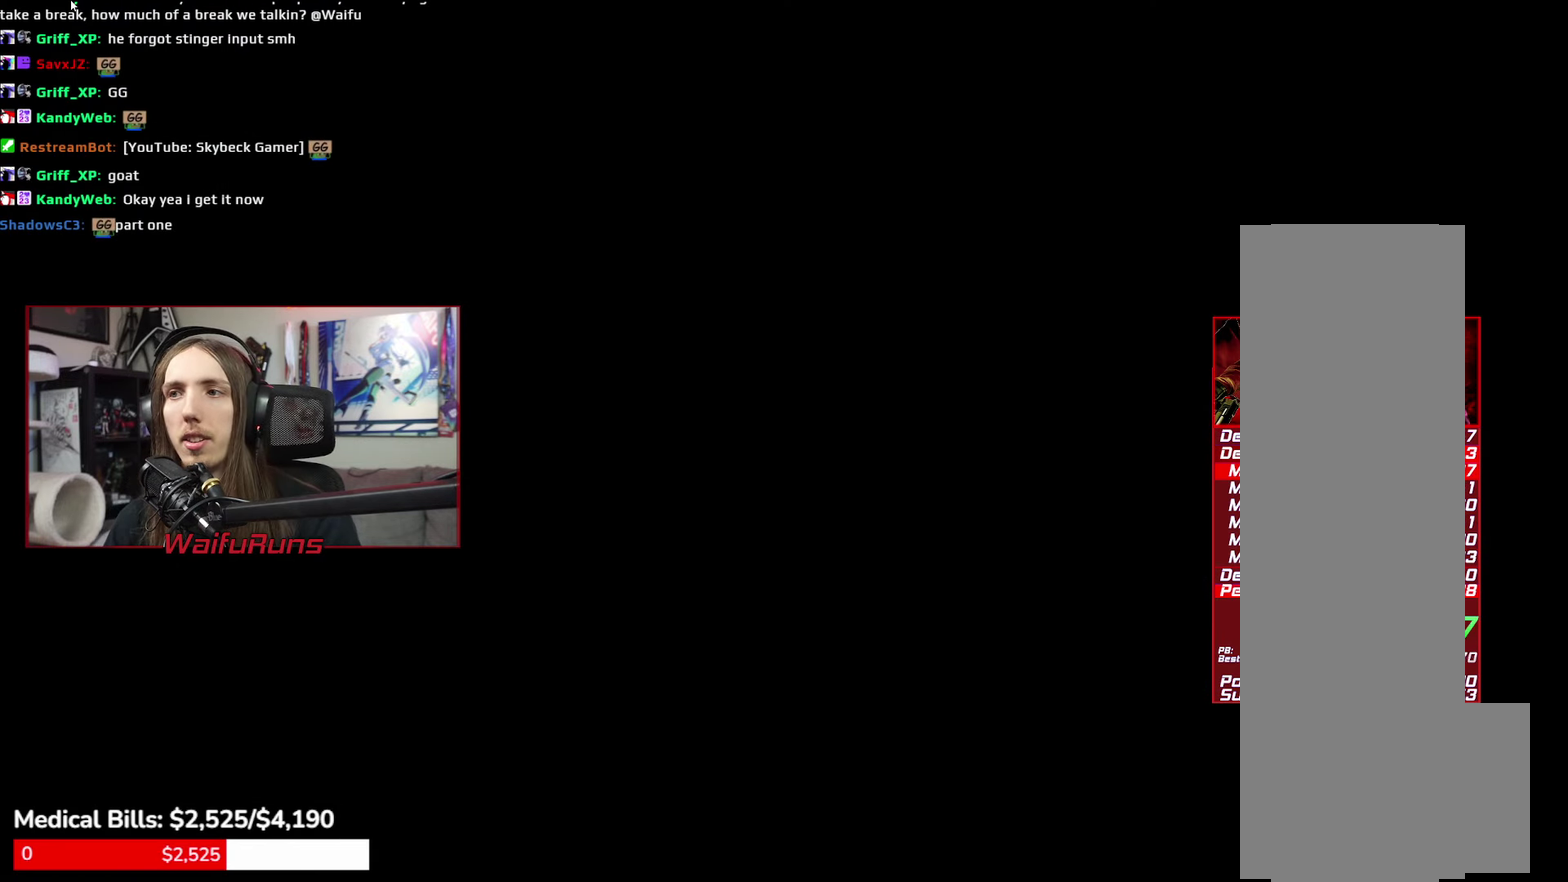
{"buttons": ["START"], "left_stick": "center", "right_stick": "center"}
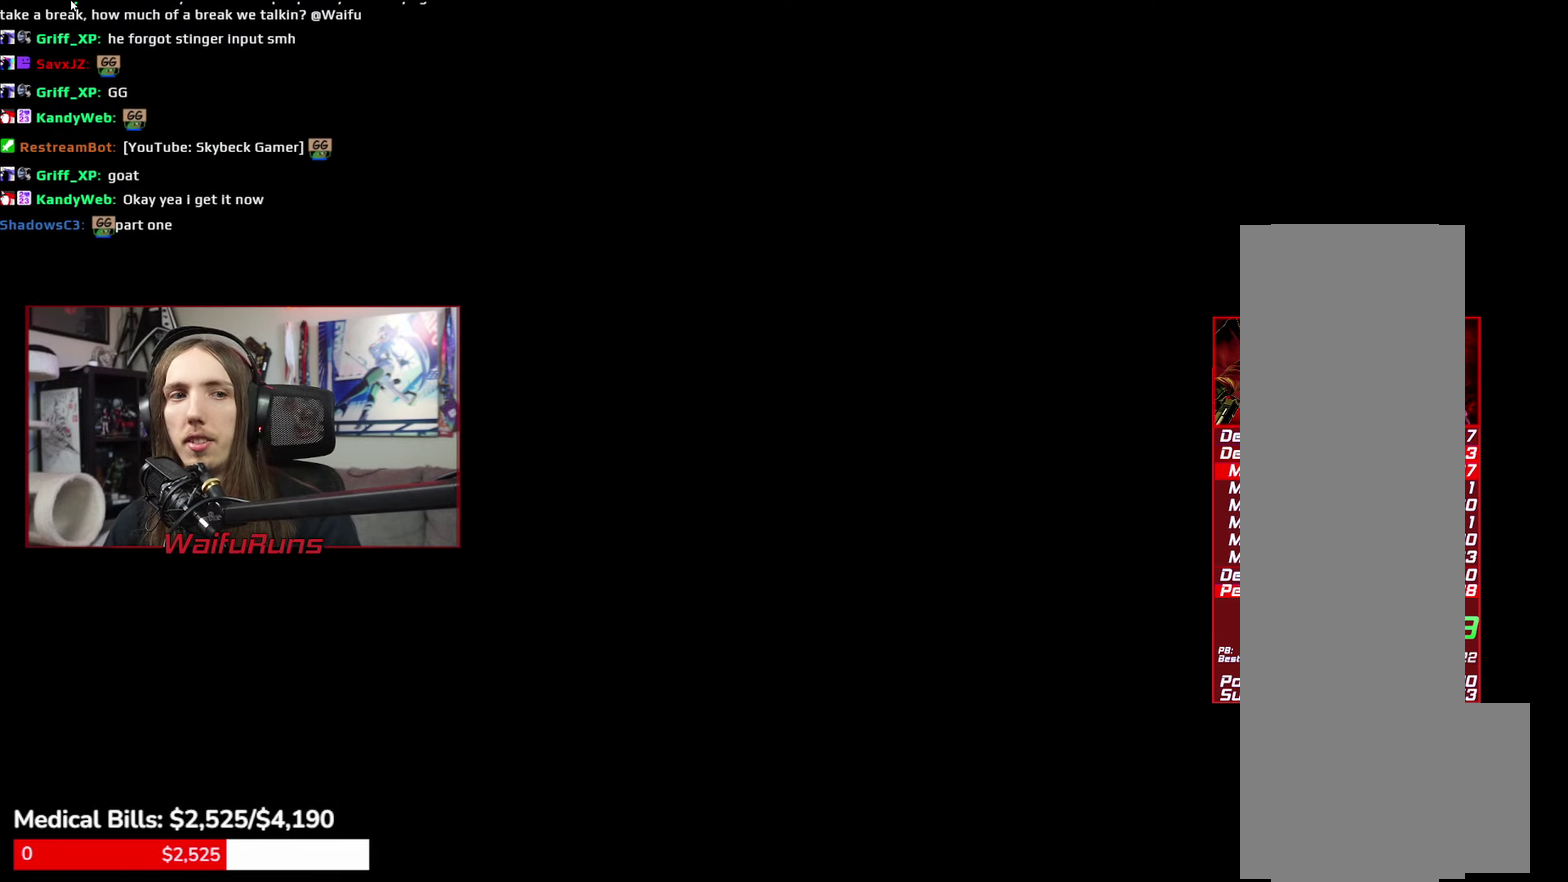
{"buttons": [], "left_stick": "center", "right_stick": "center"}
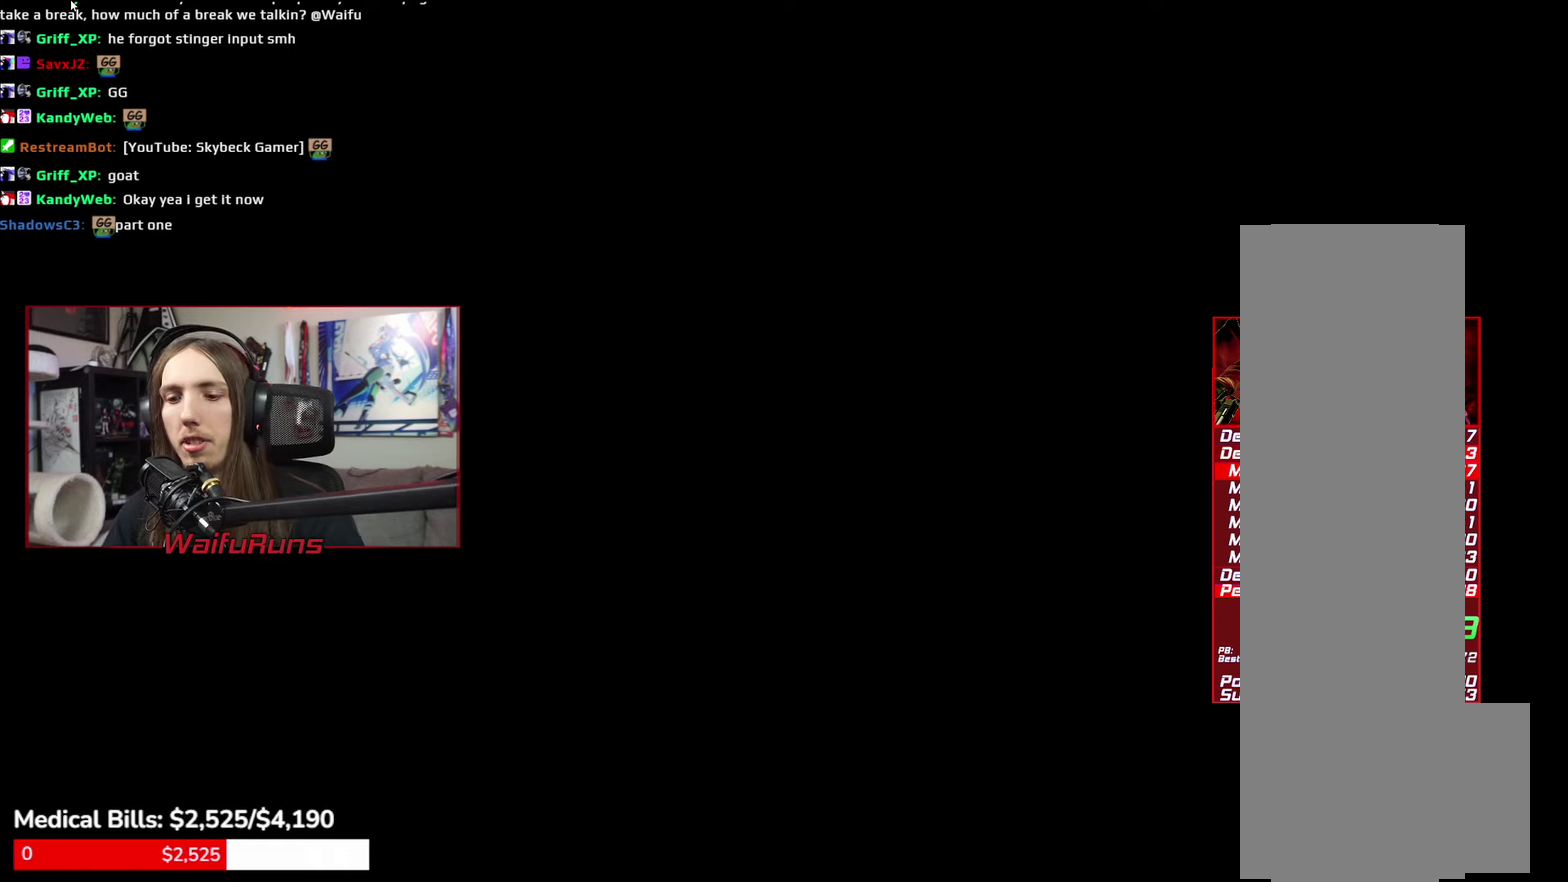
{"buttons": [], "left_stick": "center", "right_stick": "center"}
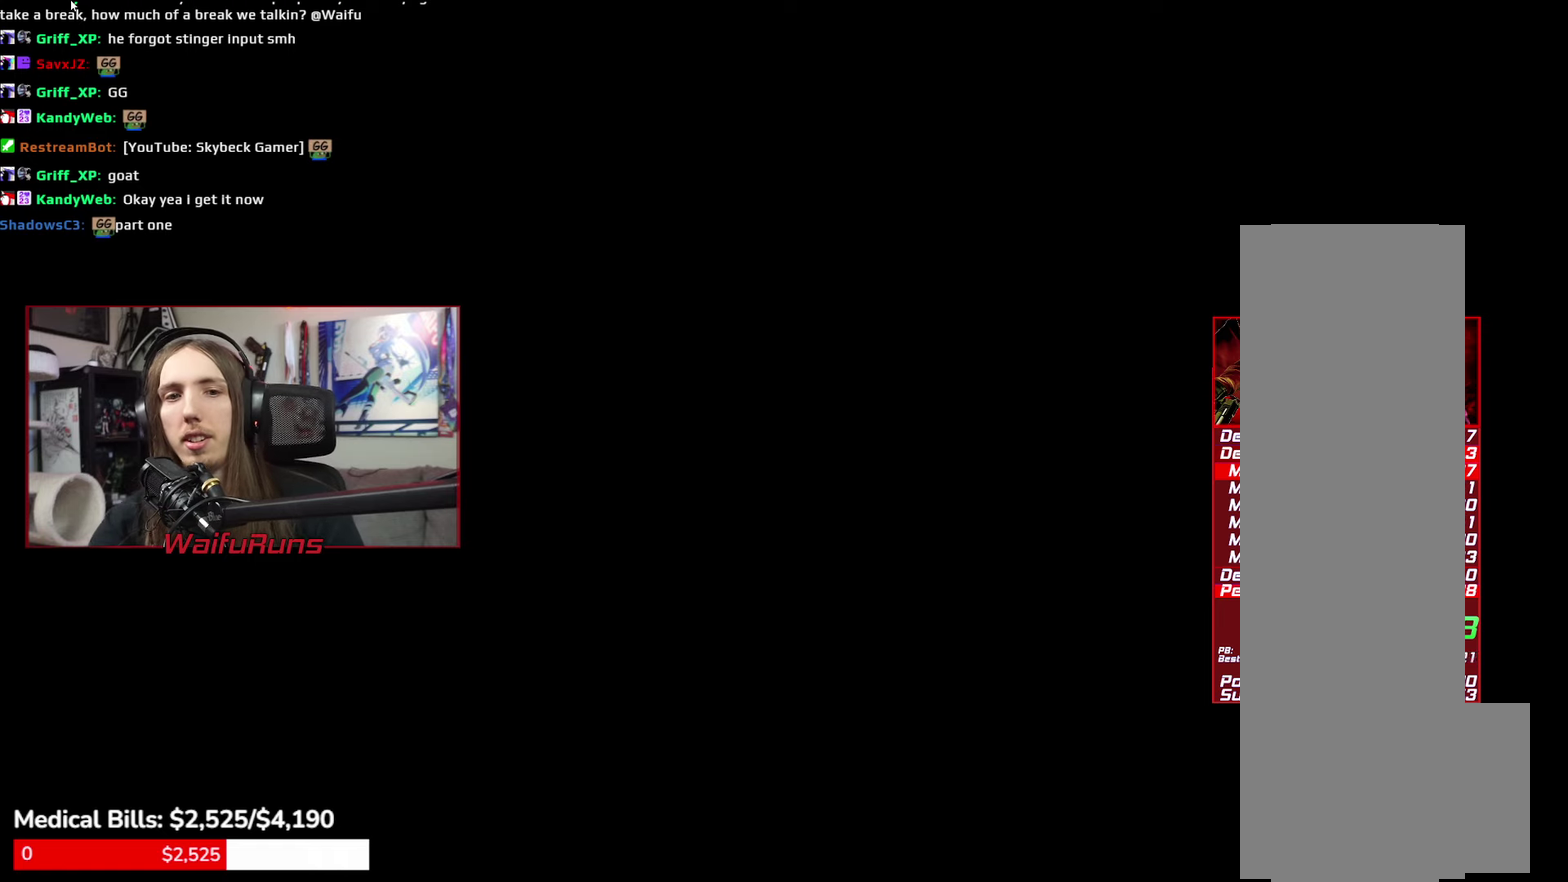
{"buttons": [], "left_stick": "center", "right_stick": "center"}
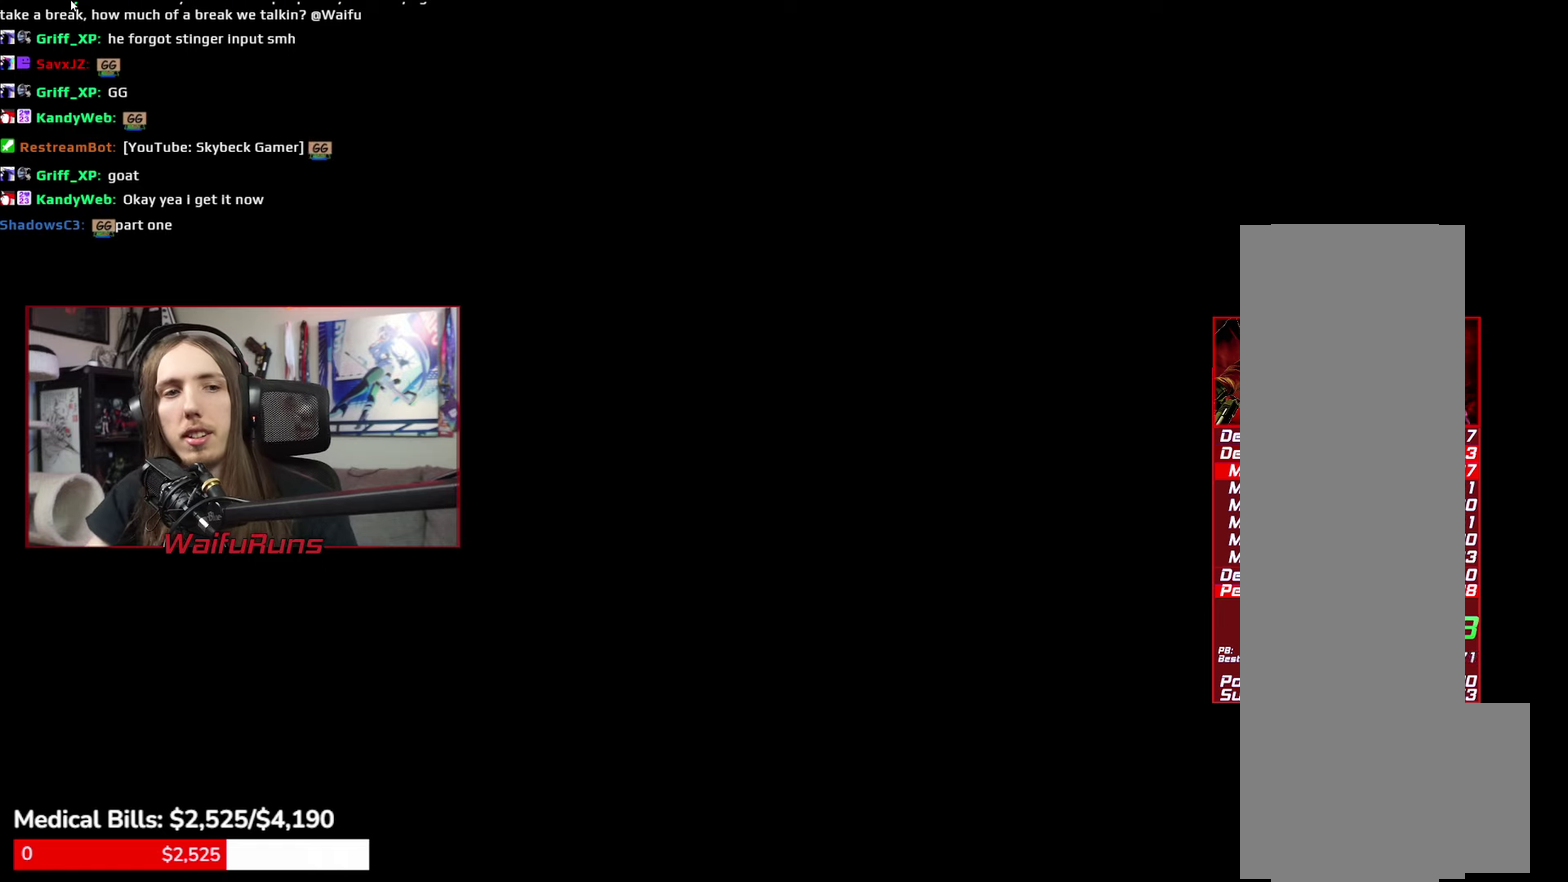
{"buttons": ["A", "B"], "left_stick": "center", "right_stick": "center"}